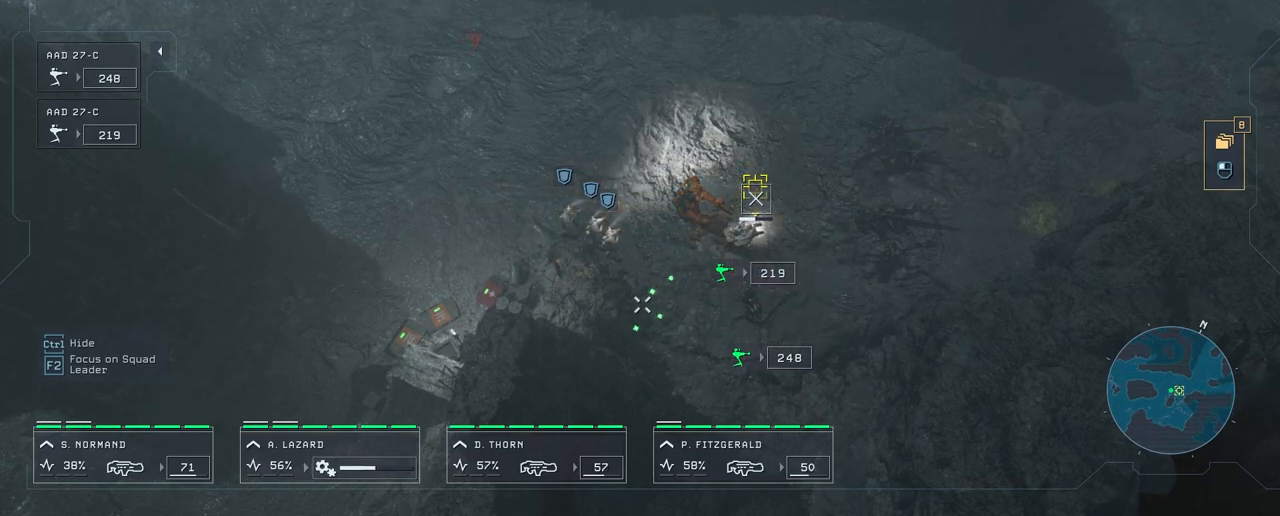
Gameplay with keyboard and mouse; each line is a JSON object with the keys and mouse buttons held at the frame after it. "events" lists presses ("down") and releases ("up") of "1", "2", "3", "4", "5", "a", "alt", "c", "caps_lock", "ctrl", "d", "e", "f", "g", "q", "r", "s", "shift", "space", "t", "tab", "v", "w", "x", "z", "mouse_left", "mouse_wheel" and "mouse_right" between this image and that frame as [ms after this image, input, new state], when the widget could be followed in between. "mouse_left", "mouse_wheel", "mouse_right" = the "left", "wheel", "right" buttons of the "mouse" list. No other keys are recorded. "wheel" means that the mouse wheel is clicked or scrolled. "mouse_move" is the direction in which the mouse moves at that frame (one of eight, or "still"), when it could be read.
{"keys": [], "mouse": [], "mouse_move": "up-right", "events": []}
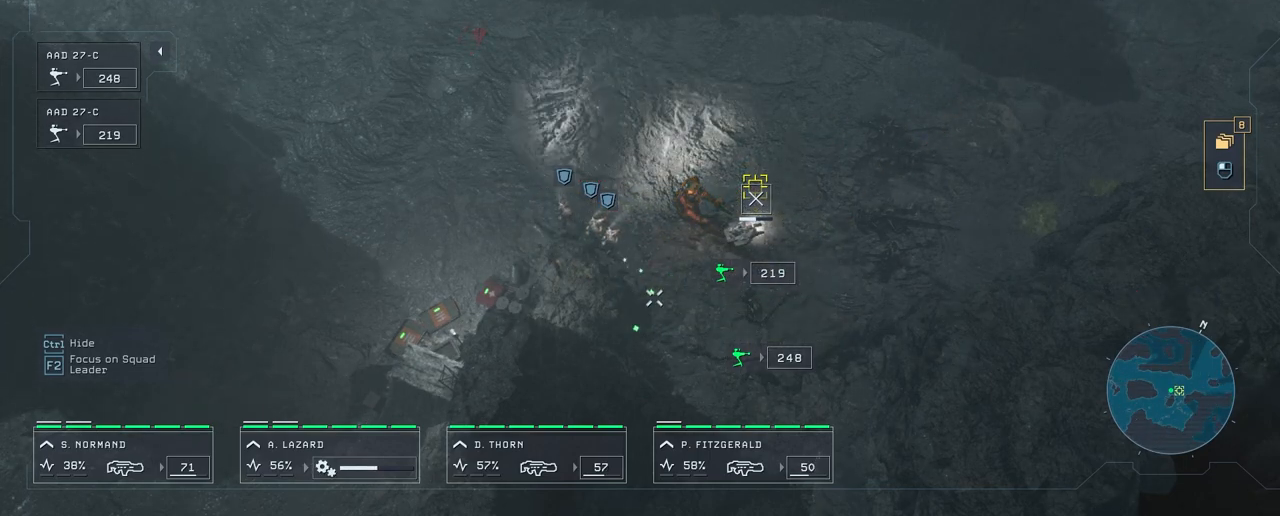
{"keys": [], "mouse": [], "mouse_move": "still", "events": []}
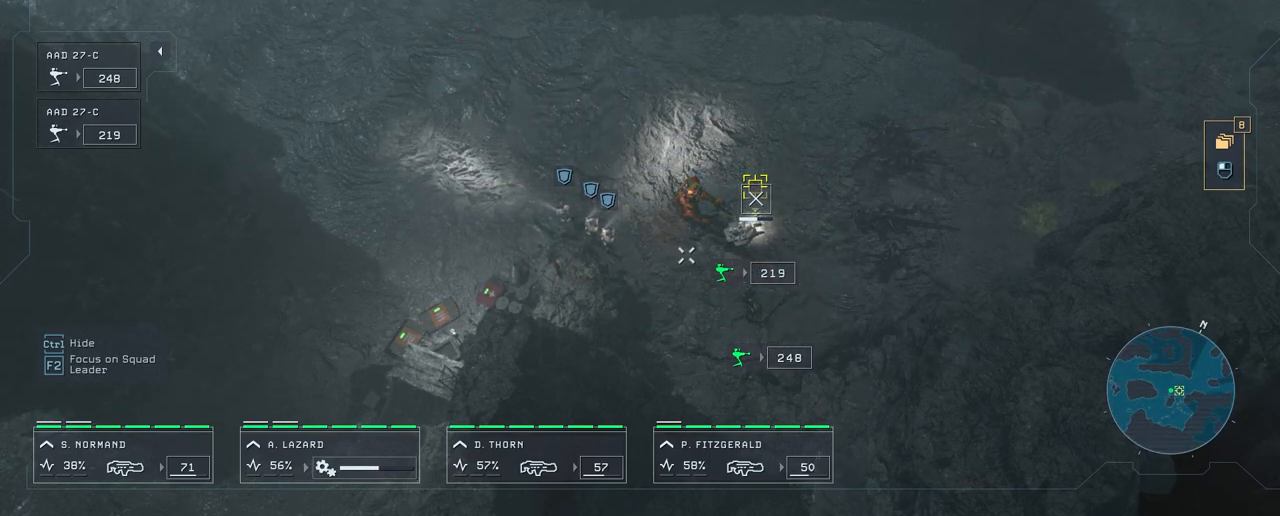
{"keys": [], "mouse": [], "mouse_move": "still", "events": []}
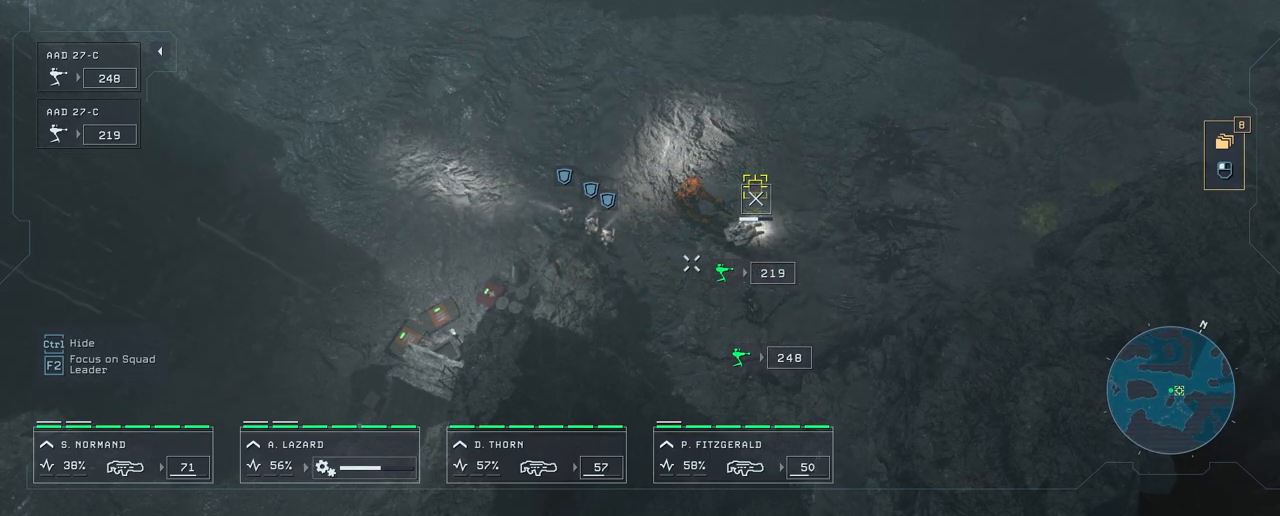
{"keys": [], "mouse": [], "mouse_move": "still", "events": []}
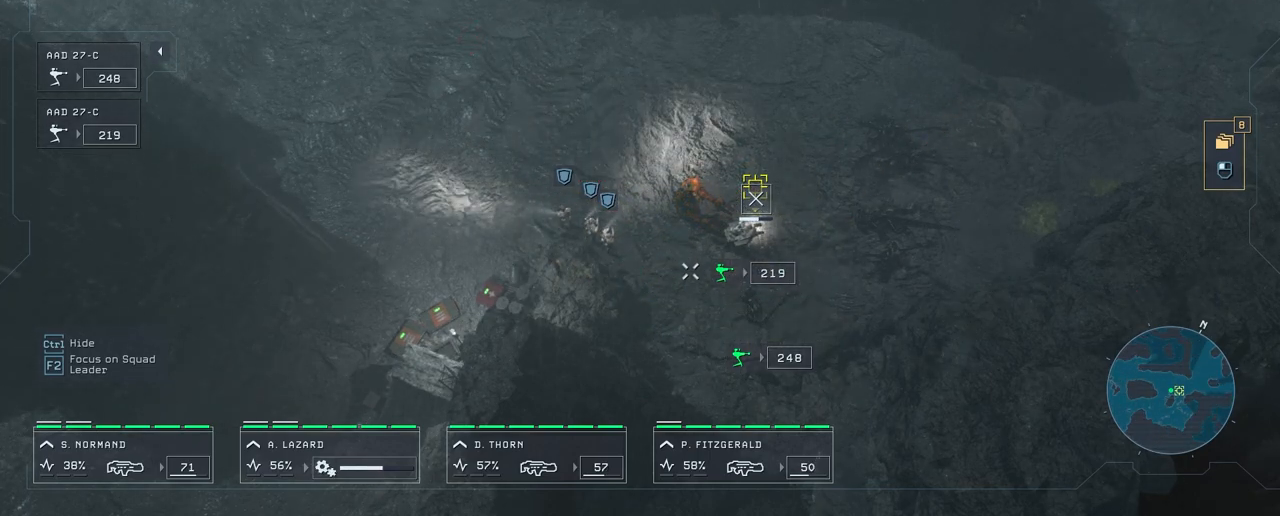
{"keys": [], "mouse": [], "mouse_move": "still", "events": []}
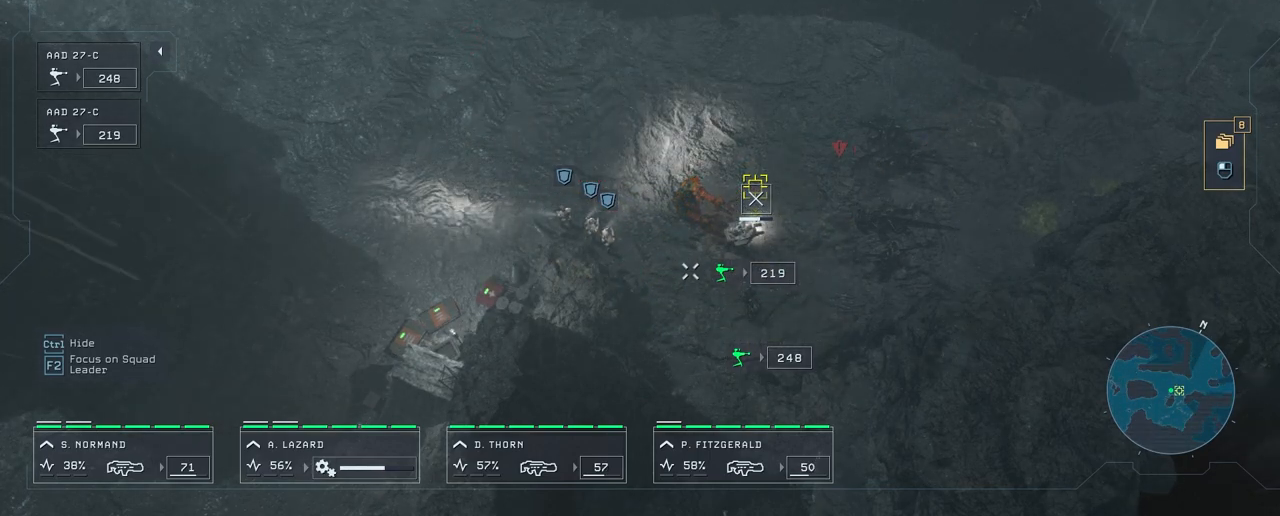
{"keys": [], "mouse": [], "mouse_move": "still", "events": []}
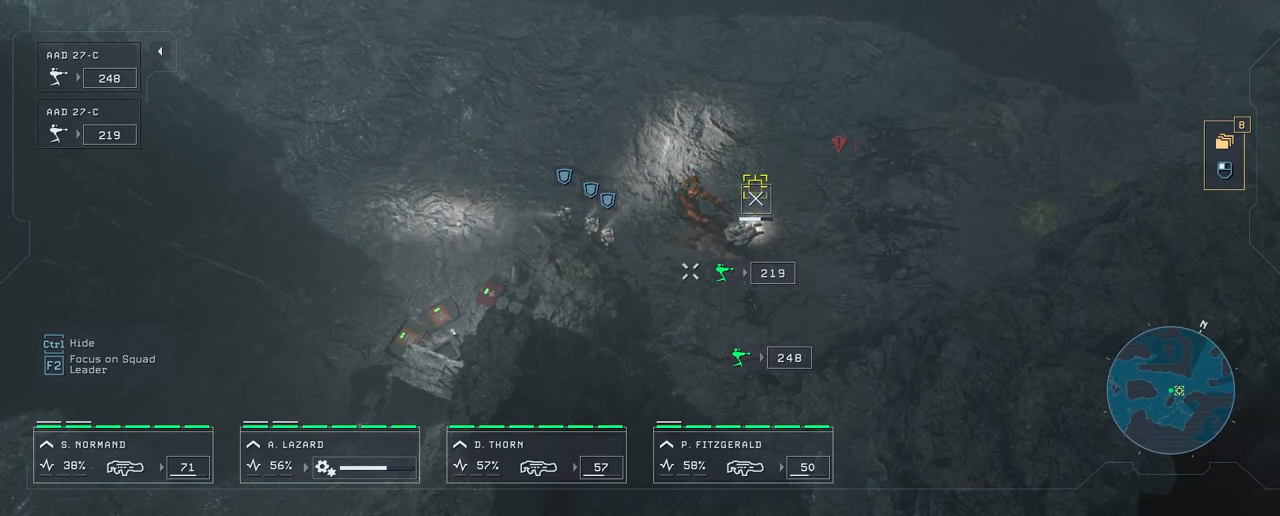
{"keys": [], "mouse": [], "mouse_move": "still", "events": []}
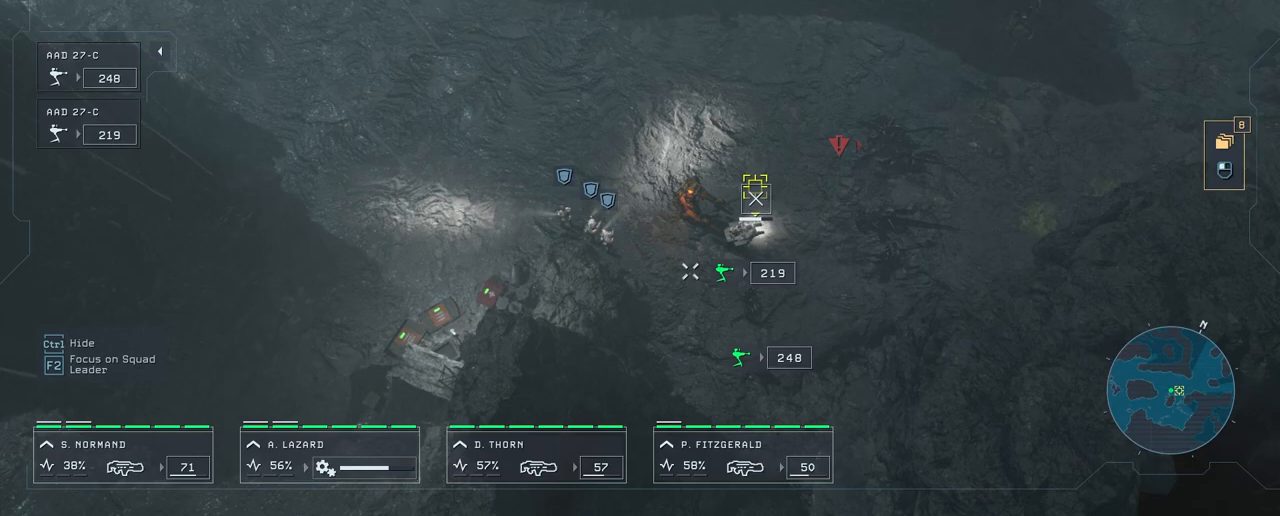
{"keys": [], "mouse": [], "mouse_move": "still", "events": []}
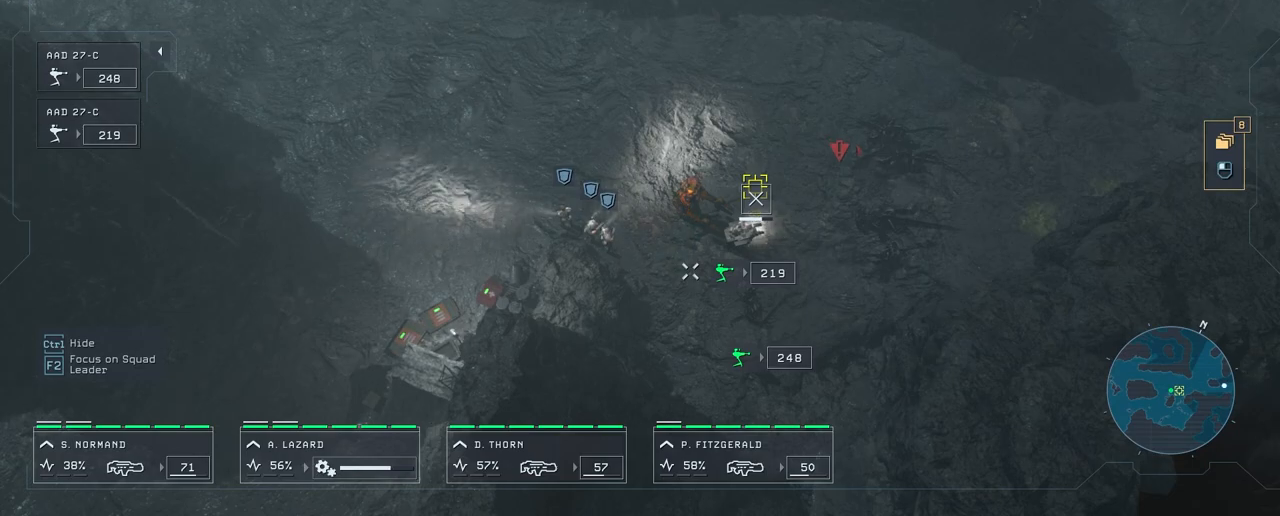
{"keys": [], "mouse": [], "mouse_move": "still", "events": []}
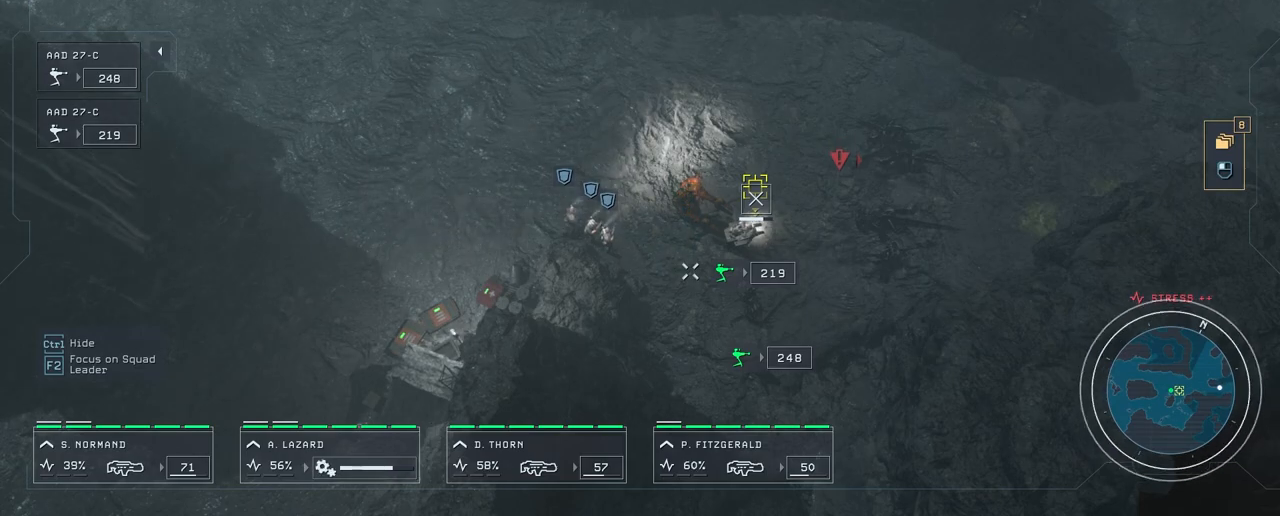
{"keys": [], "mouse": [], "mouse_move": "still", "events": []}
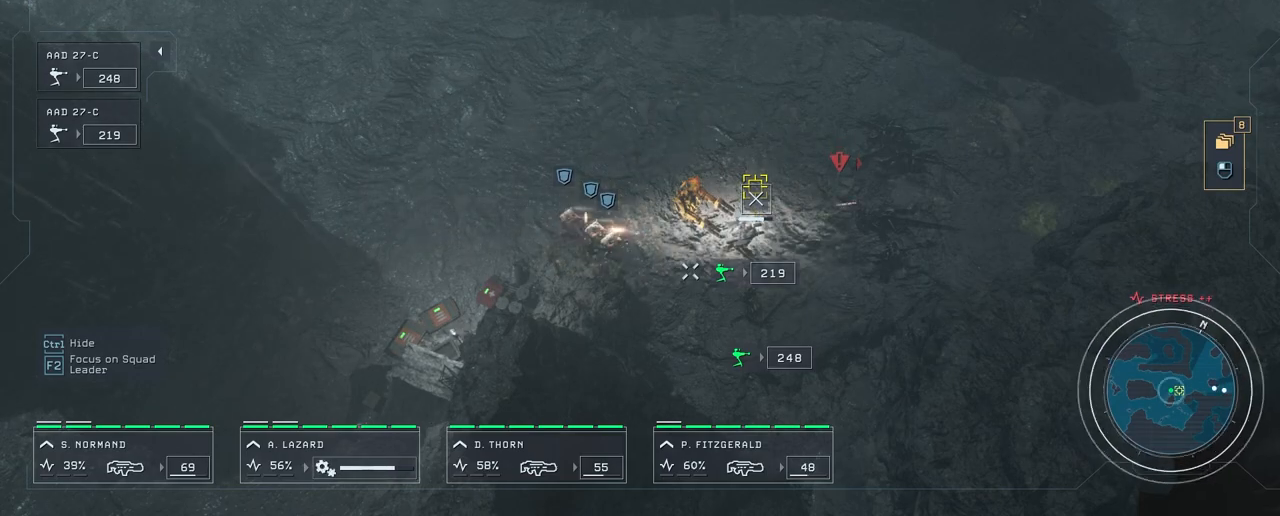
{"keys": ["d"], "mouse": [], "mouse_move": "still", "events": [[133, "d", "down"]]}
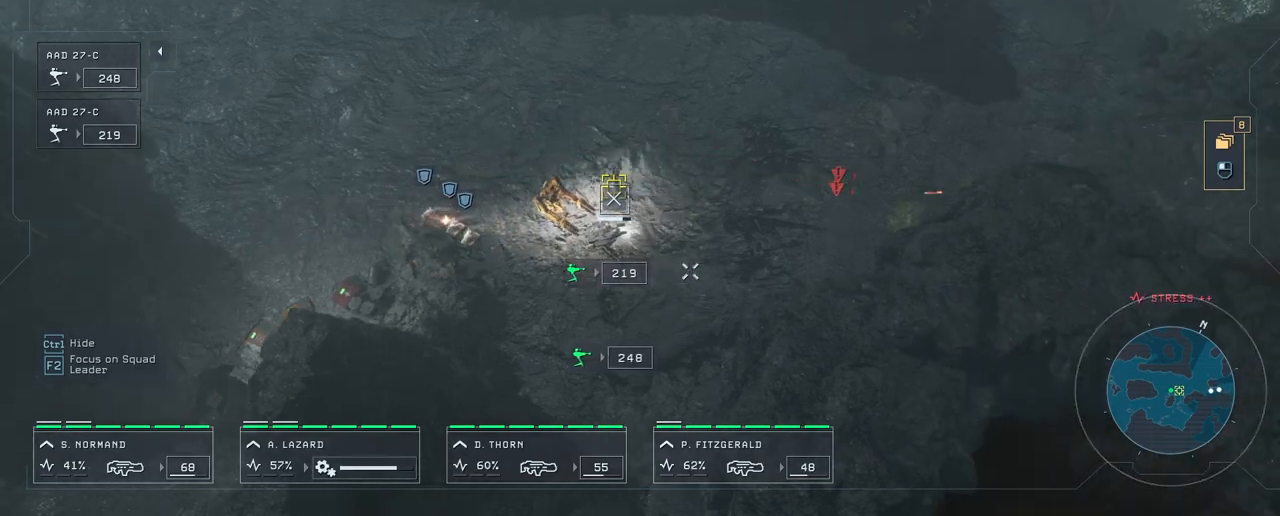
{"keys": [], "mouse": [], "mouse_move": "still", "events": [[33, "w", "down"], [300, "w", "up"], [350, "d", "up"]]}
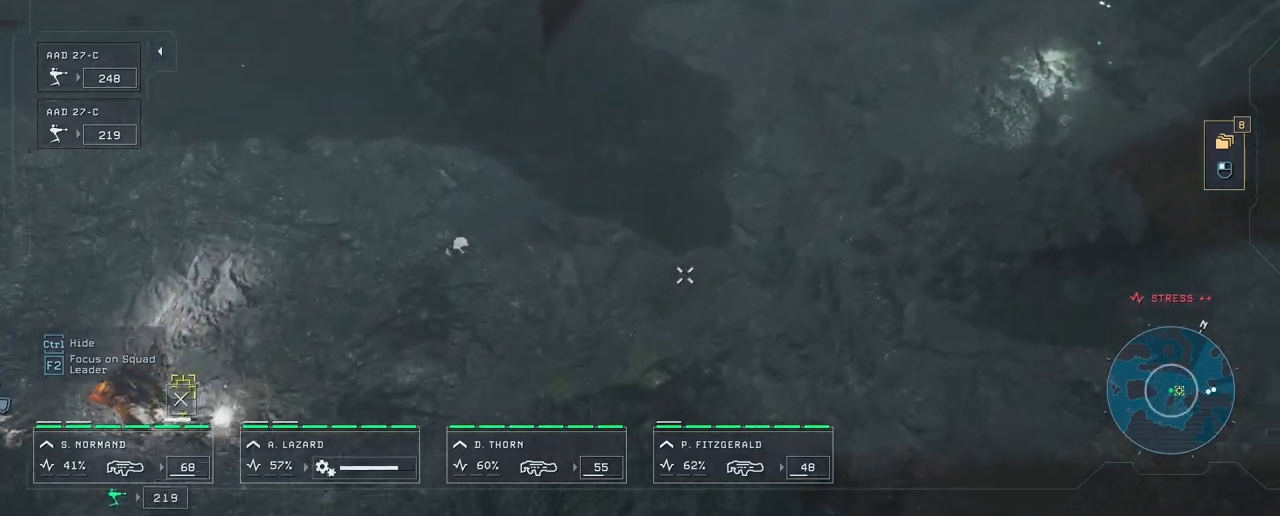
{"keys": ["s"], "mouse": [], "mouse_move": "still", "events": [[350, "s", "down"]]}
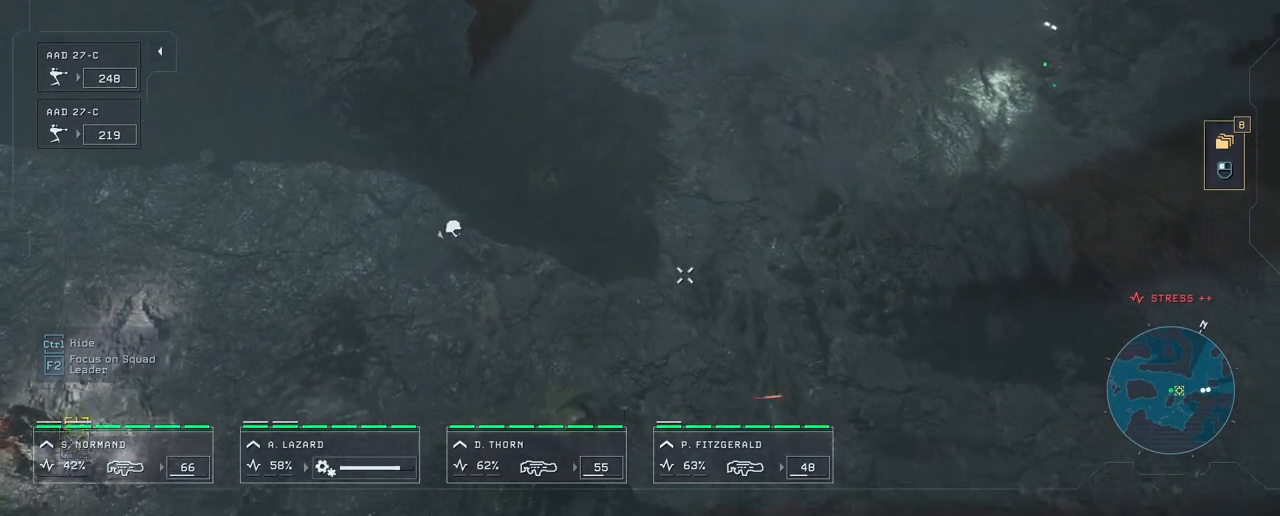
{"keys": [], "mouse": [], "mouse_move": "still", "events": [[17, "a", "down"], [183, "a", "up"], [183, "s", "up"]]}
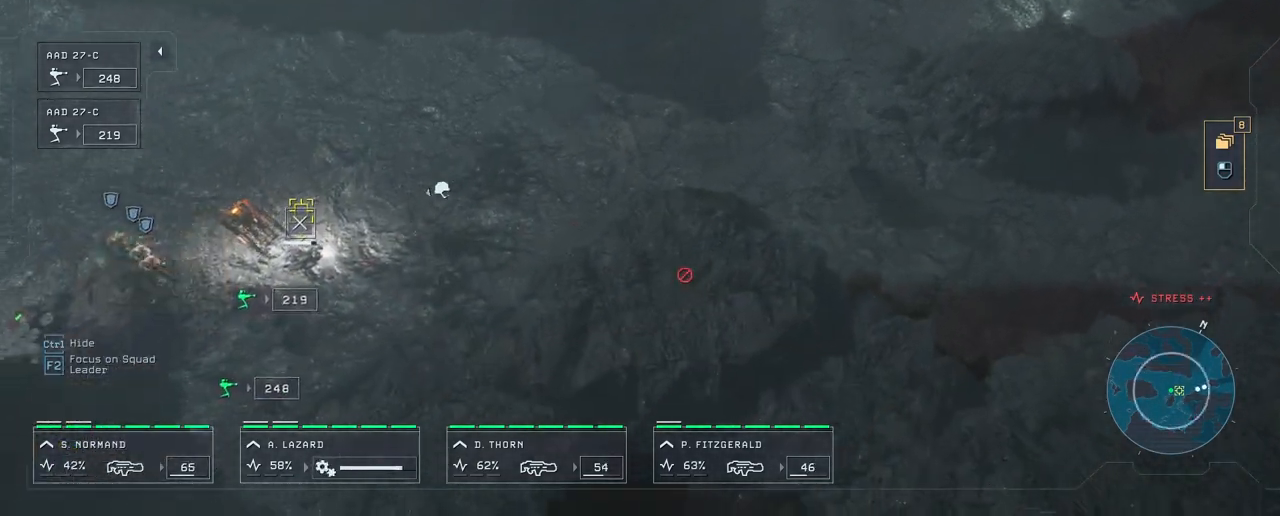
{"keys": [], "mouse": [], "mouse_move": "still", "events": []}
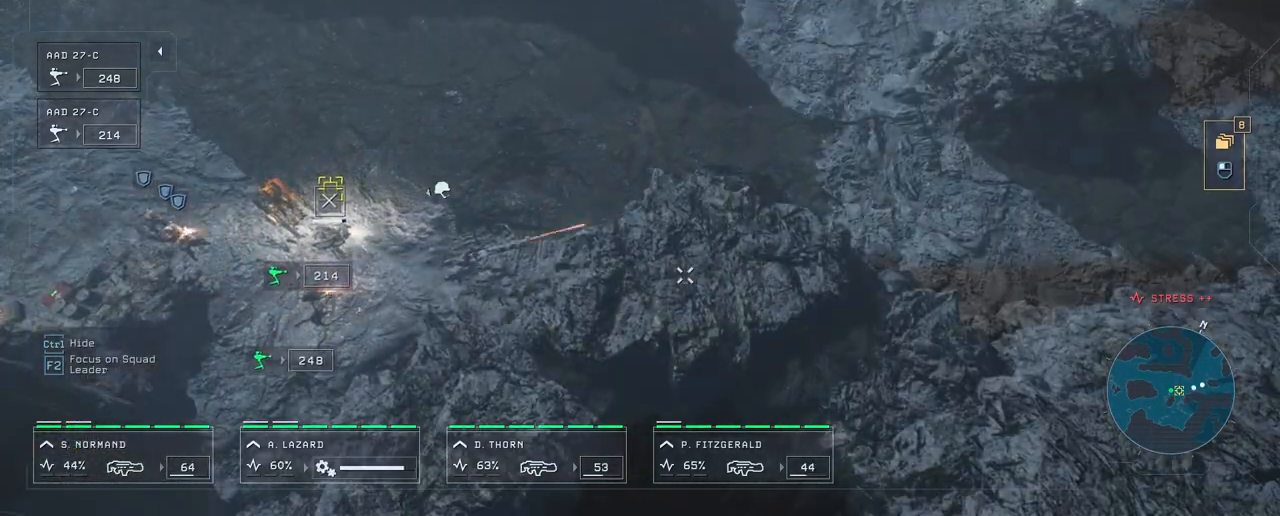
{"keys": ["a"], "mouse": [], "mouse_move": "still", "events": [[400, "a", "down"]]}
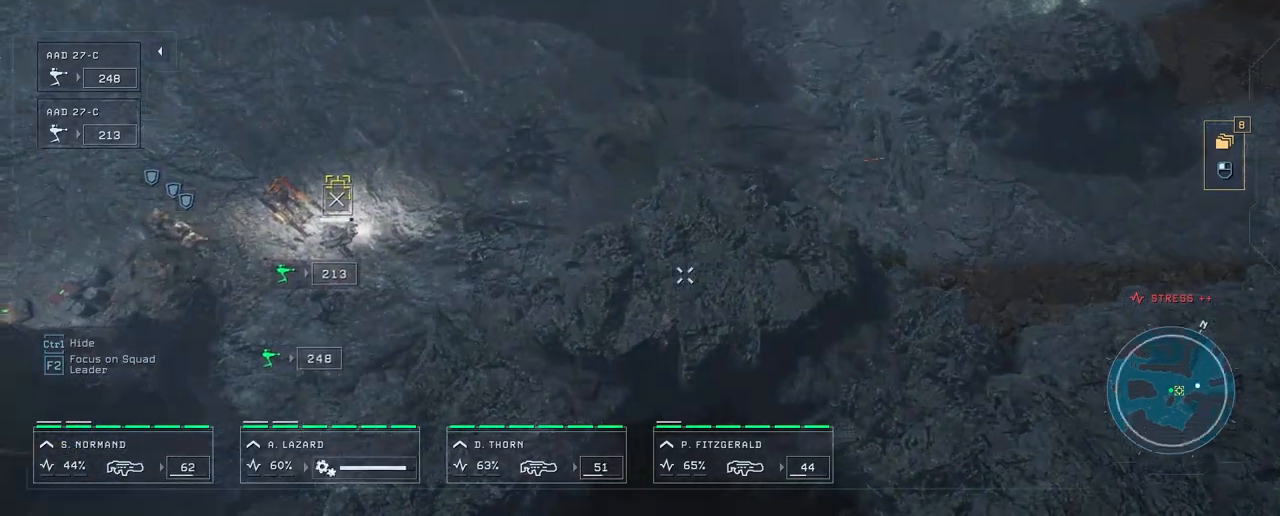
{"keys": [], "mouse": [], "events": [[217, "a", "up"]]}
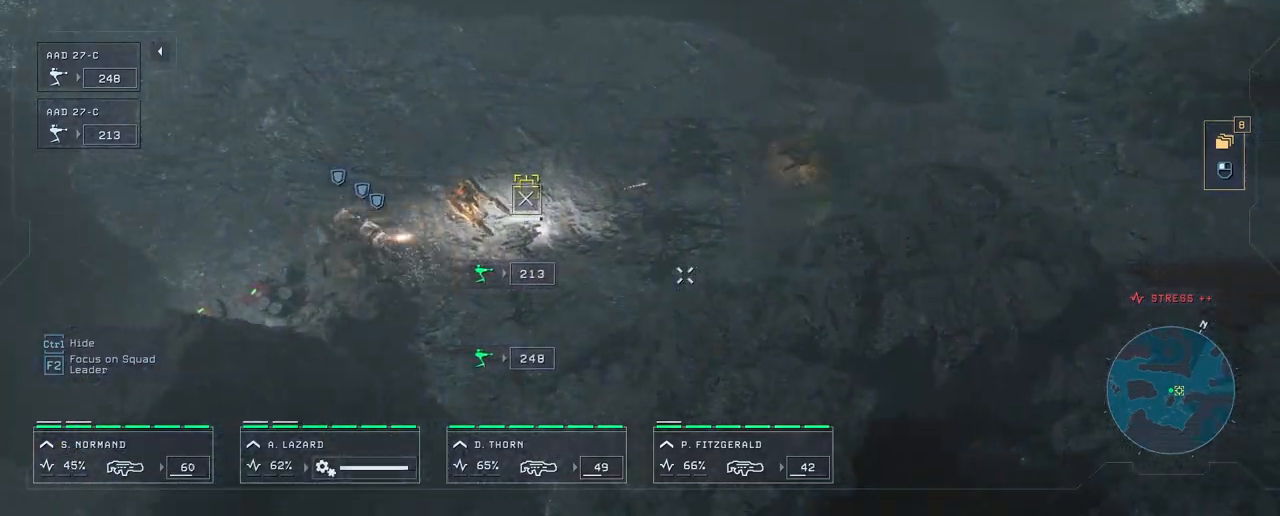
{"keys": [], "mouse": [], "events": []}
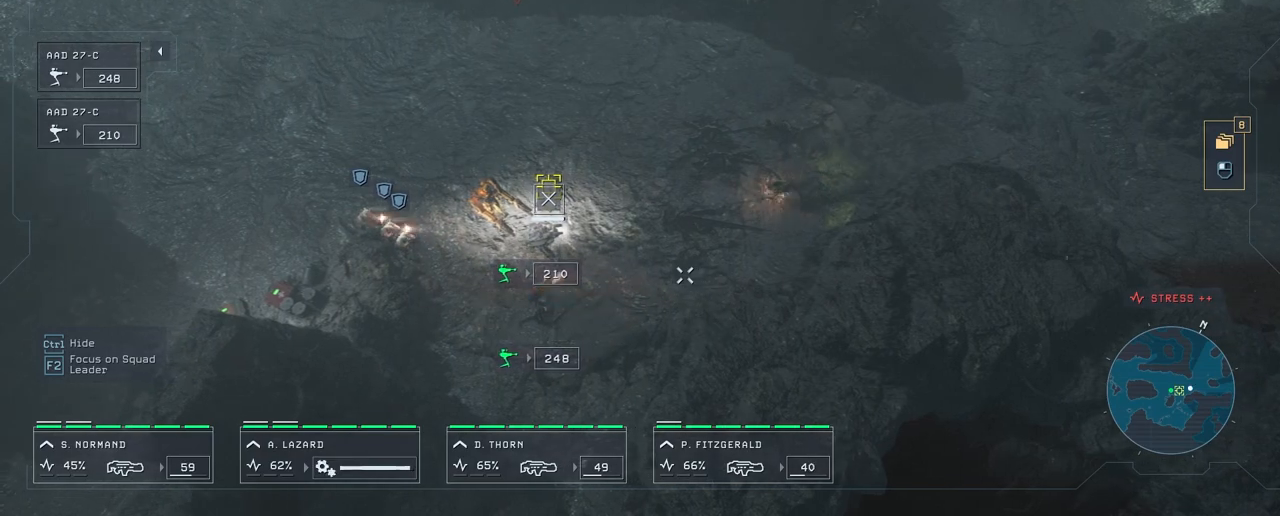
{"keys": [], "mouse": [], "events": []}
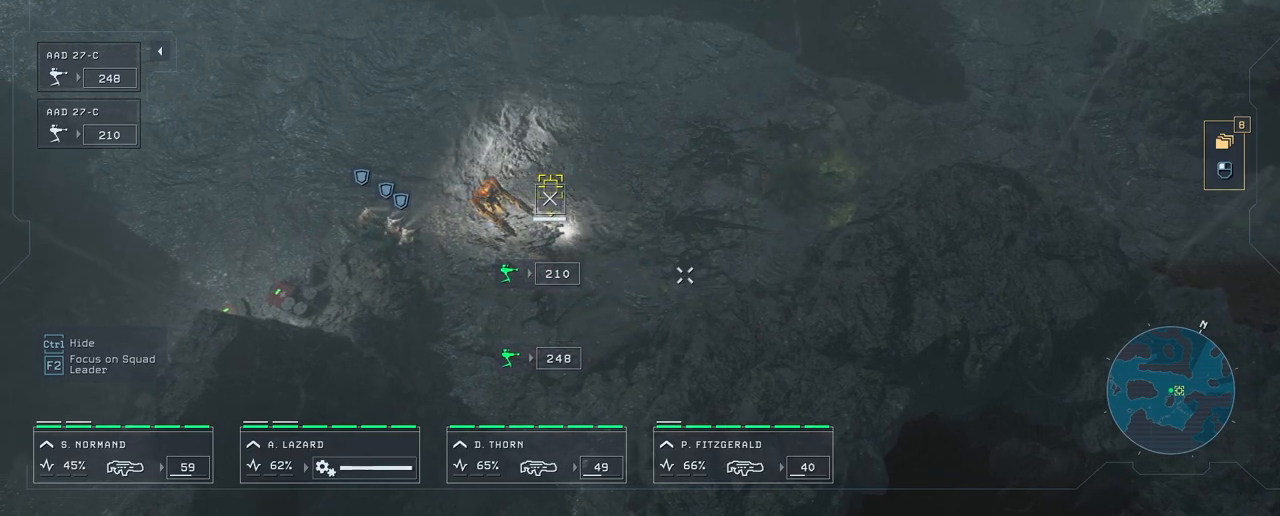
{"keys": [], "mouse": [], "mouse_move": "still", "events": [[100, "a", "down"], [417, "a", "up"]]}
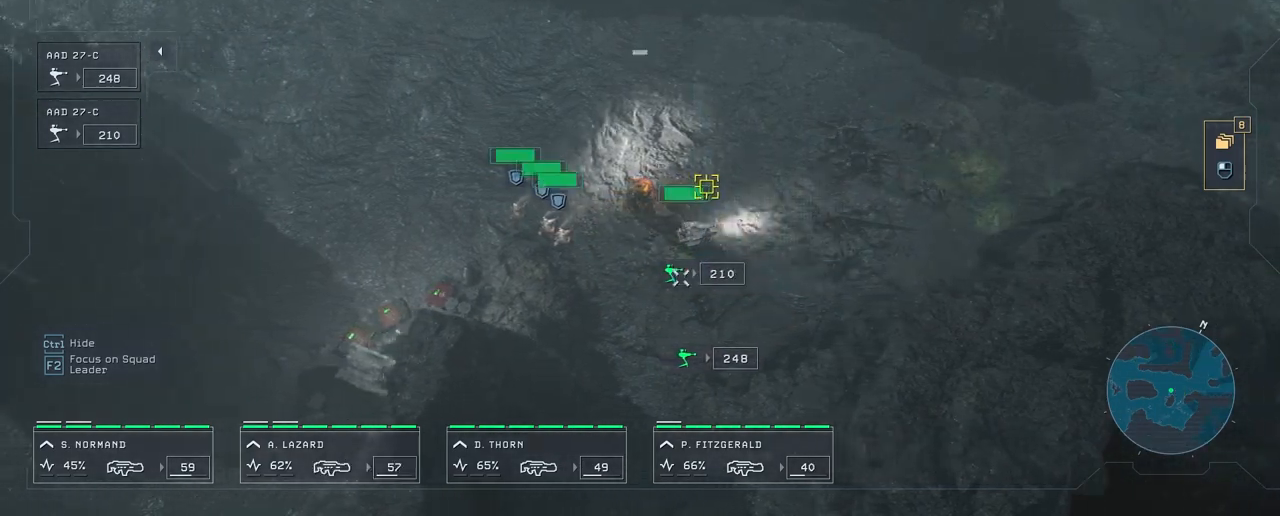
{"keys": [], "mouse": [], "mouse_move": "still", "events": []}
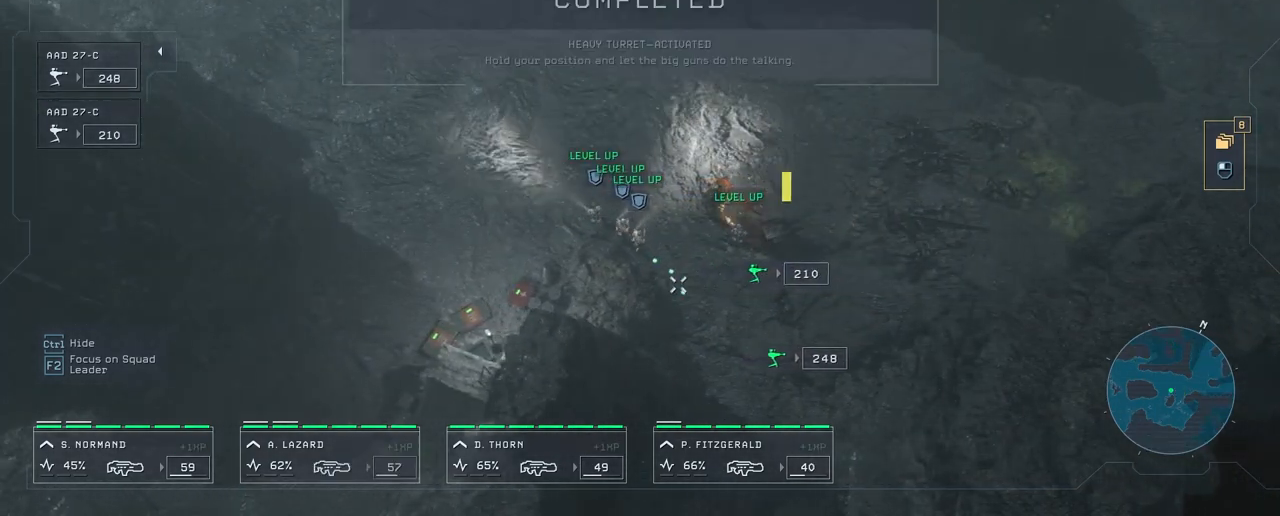
{"keys": [], "mouse": [], "mouse_move": "right", "events": []}
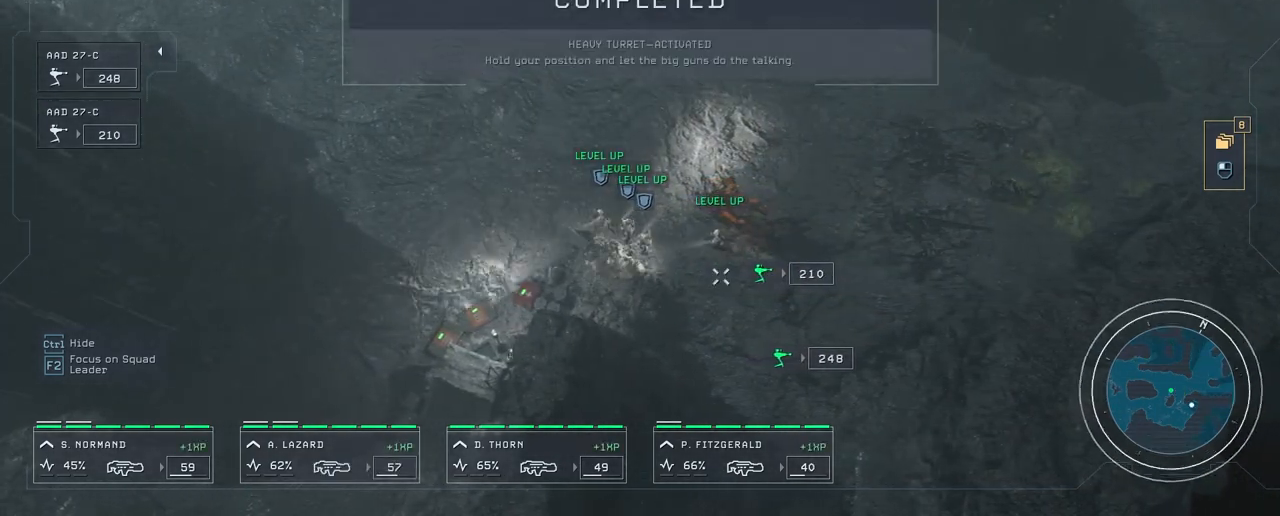
{"keys": [], "mouse": [], "mouse_move": "still", "events": []}
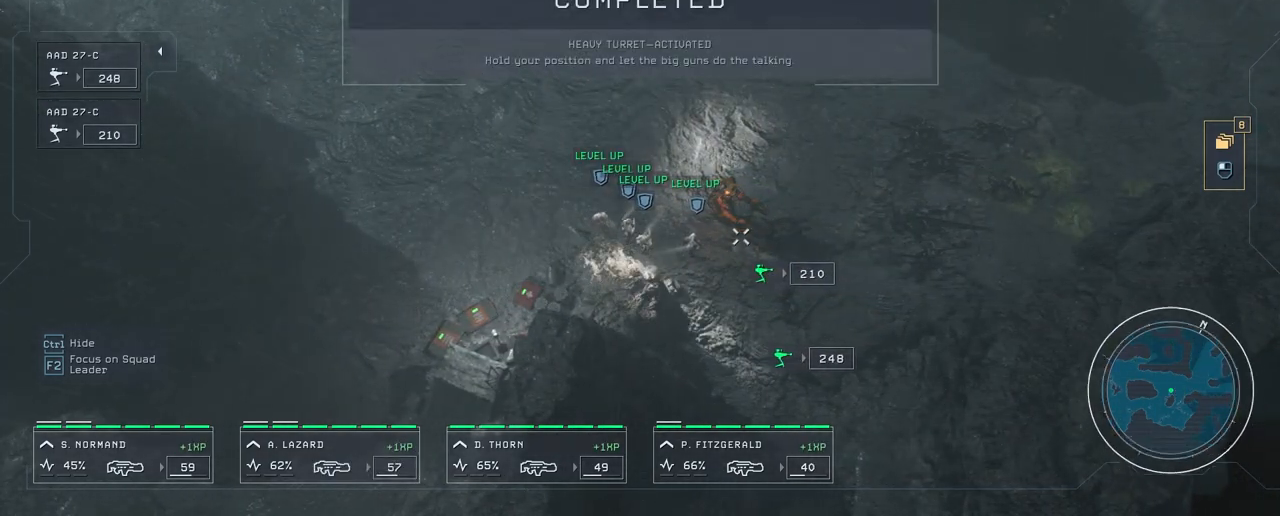
{"keys": [], "mouse": [], "mouse_move": "still", "events": []}
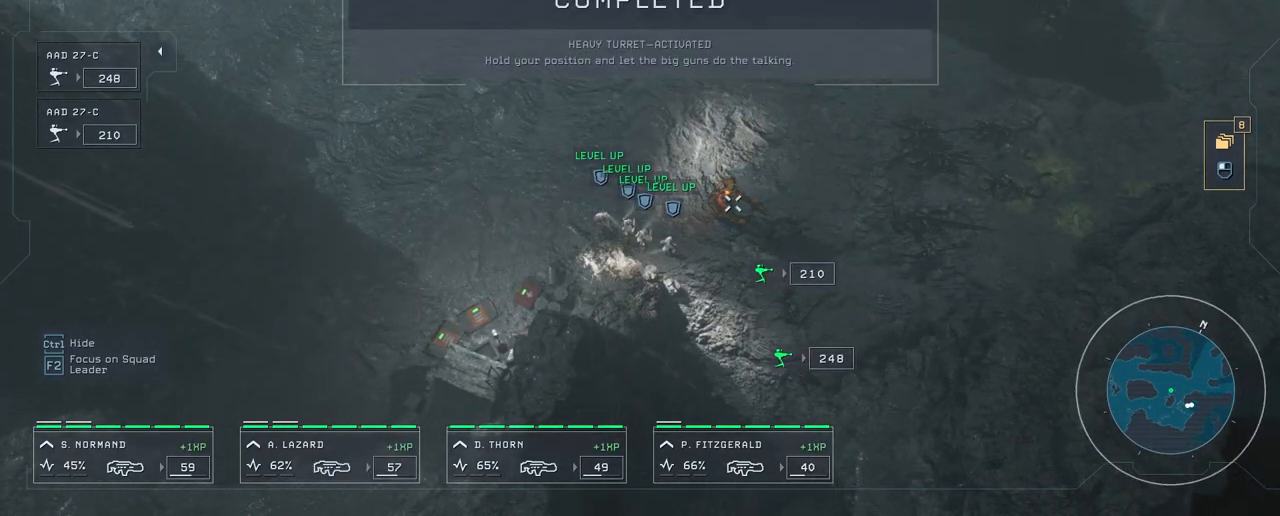
{"keys": [], "mouse": [], "mouse_move": "still", "events": []}
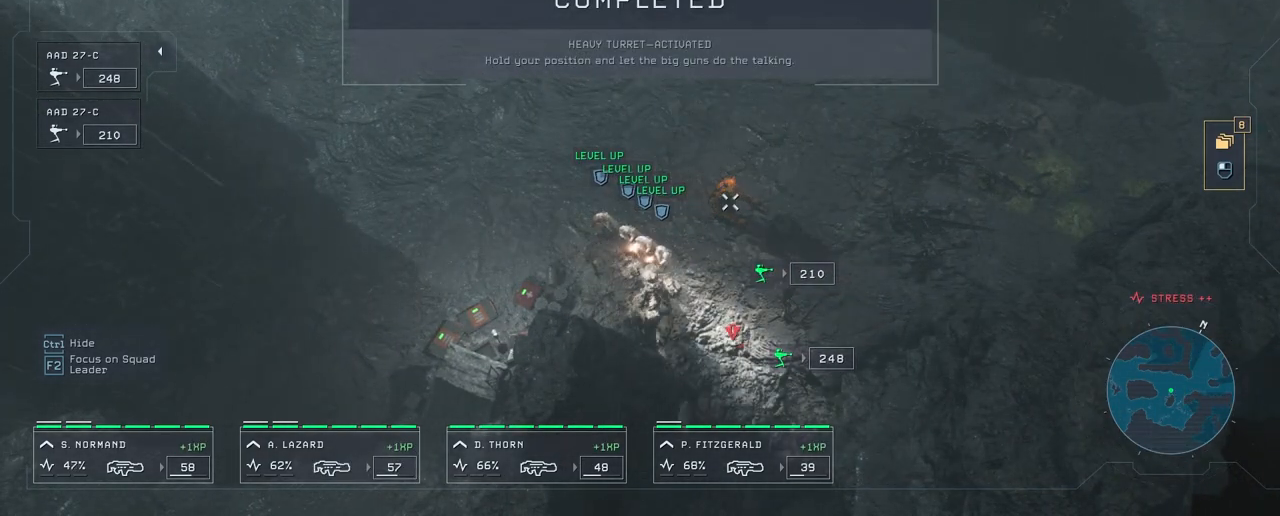
{"keys": [], "mouse": [], "mouse_move": "down", "events": []}
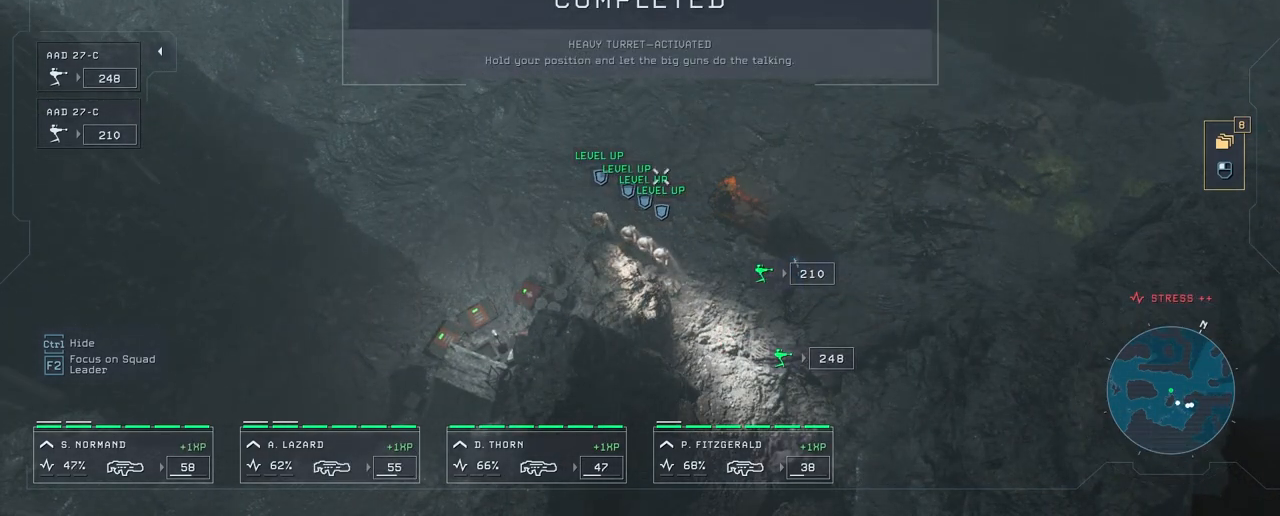
{"keys": [], "mouse": [], "mouse_move": "up", "events": [[217, "s", "down"], [350, "d", "down"], [350, "s", "up"], [483, "d", "up"]]}